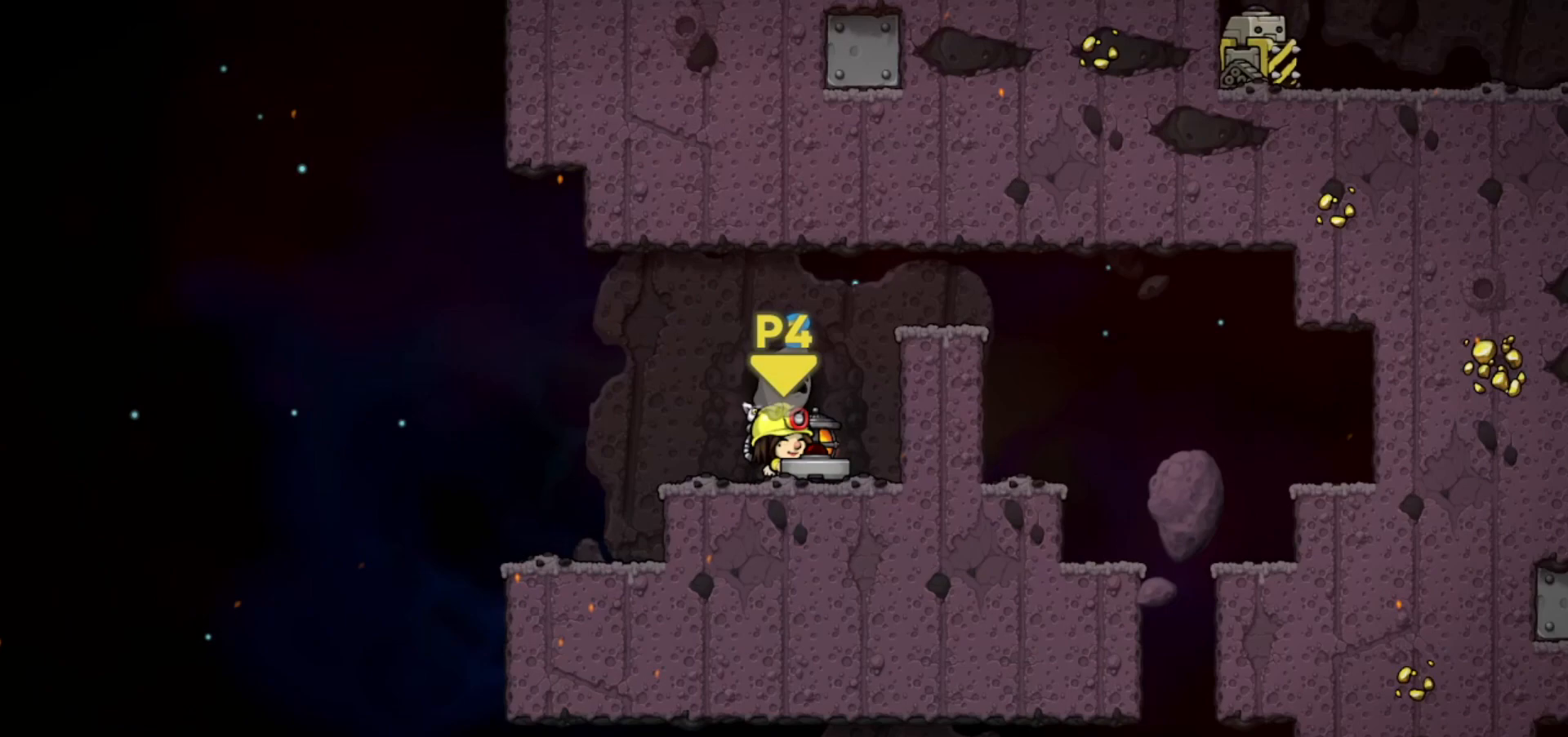
Gameplay with keyboard; each line is a JSON object with the keys held at the frame after it. "events" lists presses ("down") and releases ("up") of "bomb", "door", "down", "escape", "jump", "left", "right", "rope", "tab", "up", "walk" and "whip" between this image and that frame as [ms after this image, input, new state], when the widget could be followed in between. No other keys are recorded. Mouse input is not recorded. Key names are as the overlay labels them; some are game actions (e.g. jump) rather than physical keys.
{"keys": ["down"], "events": [[166, "down", "down"]]}
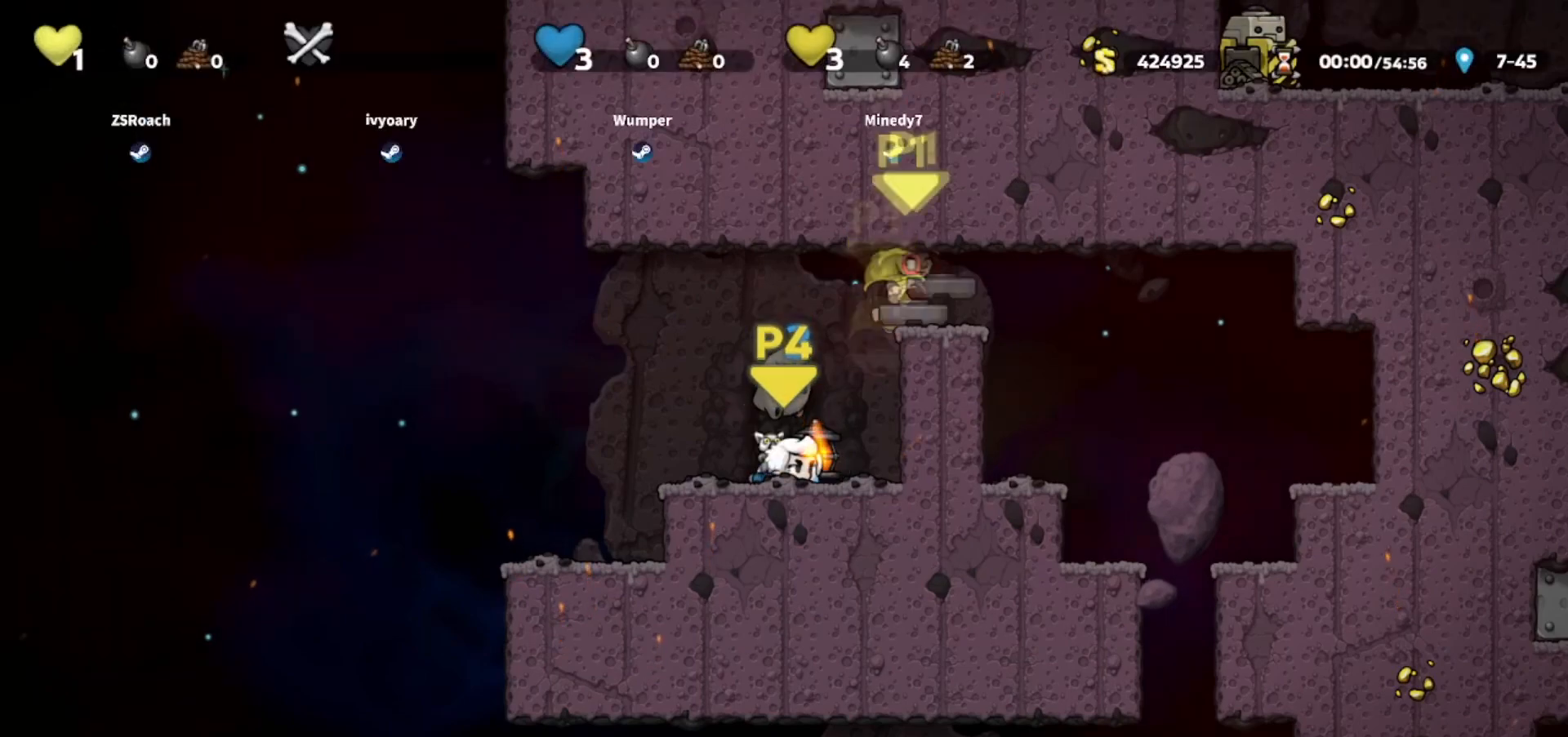
{"keys": ["down"], "events": []}
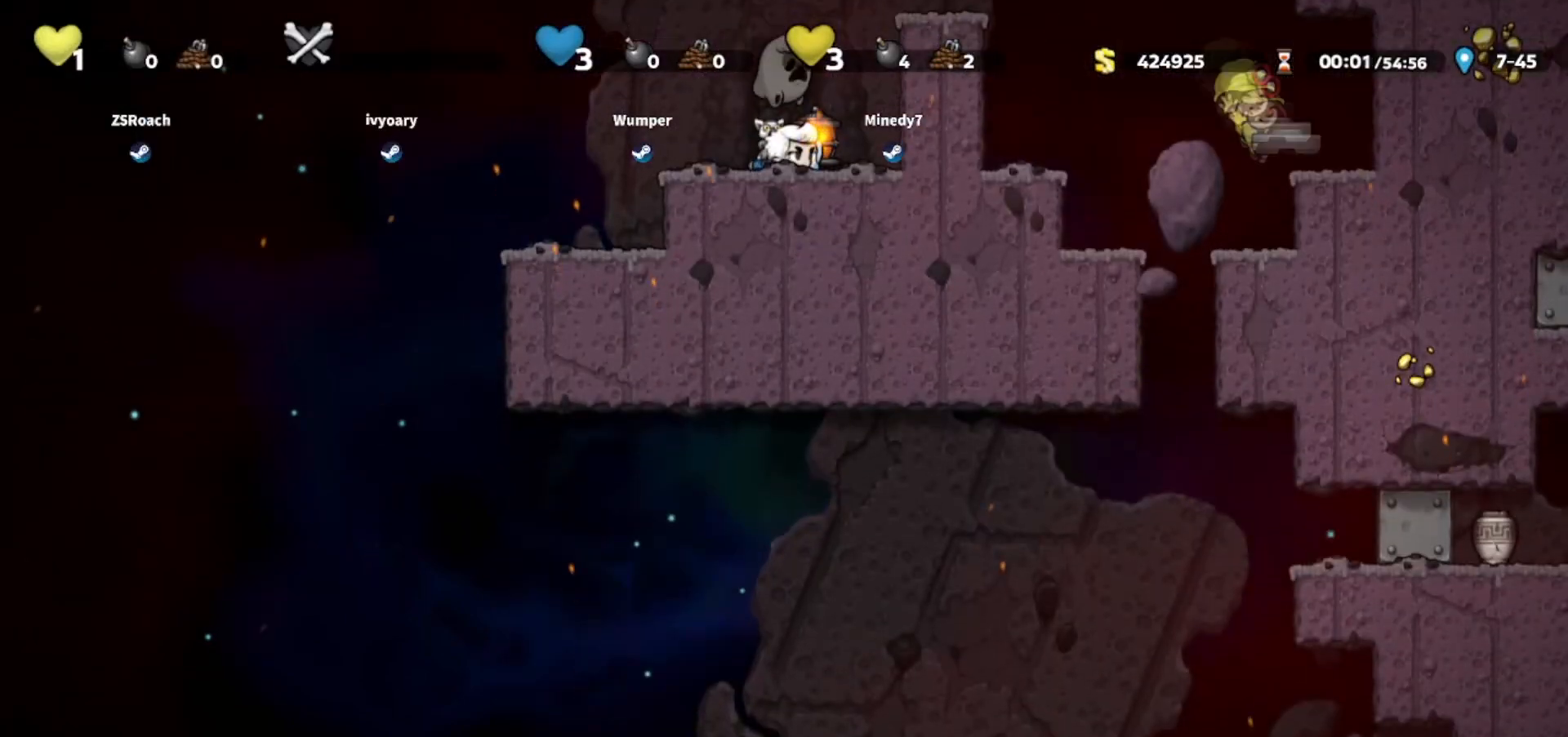
{"keys": ["left", "walk"], "events": [[166, "down", "up"], [200, "left", "down"], [400, "walk", "down"]]}
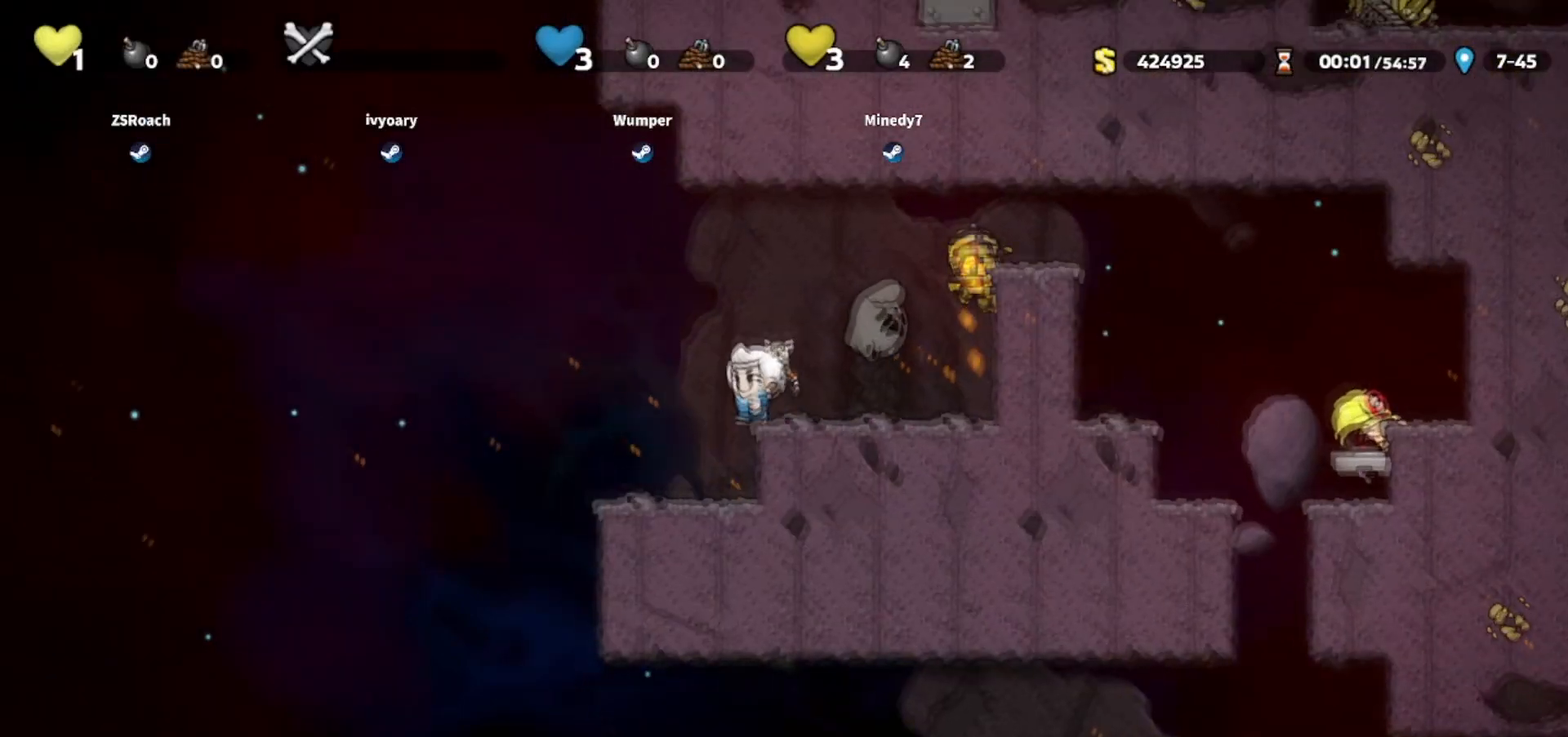
{"keys": ["left", "walk"], "events": [[234, "left", "up"], [367, "left", "down"]]}
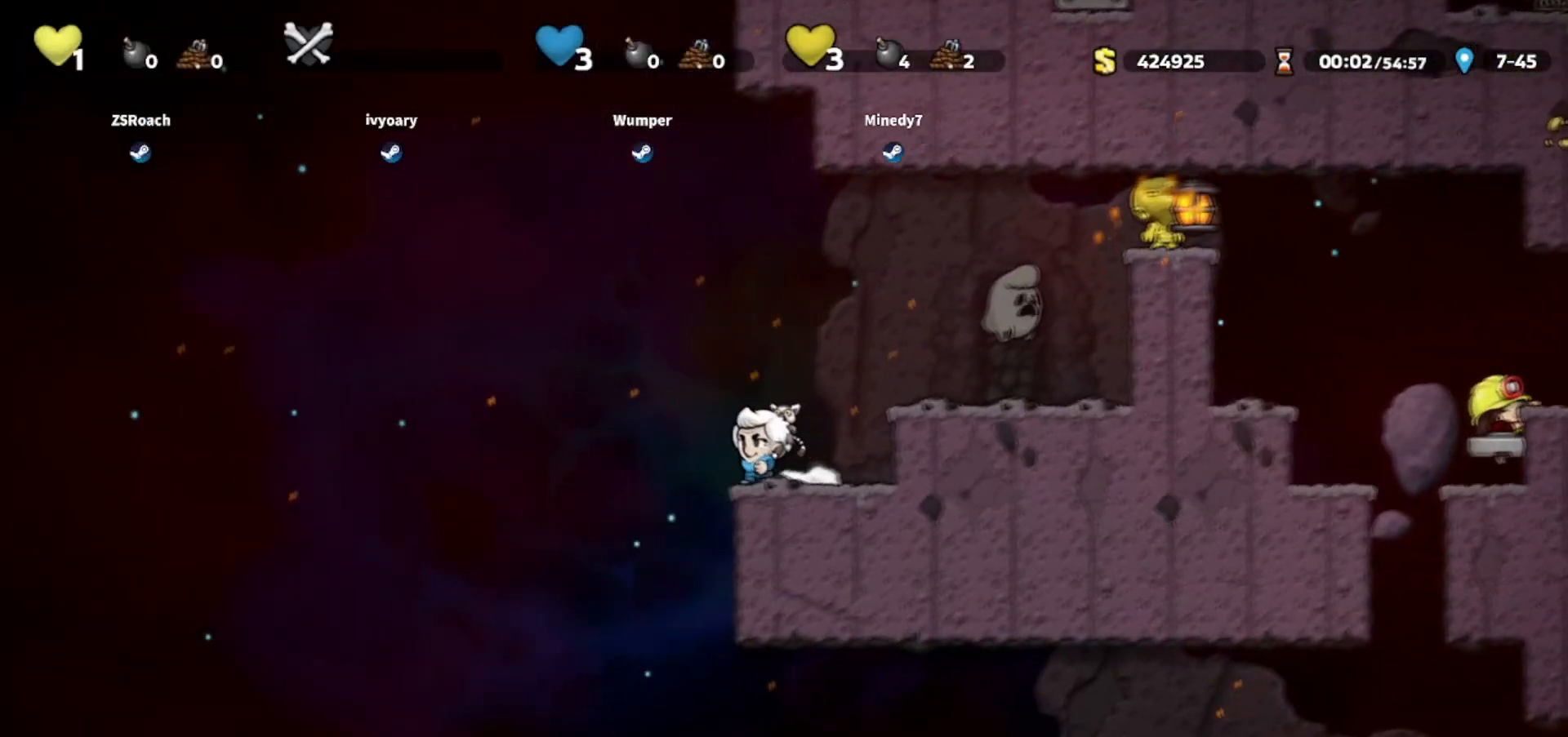
{"keys": ["down", "jump"], "events": [[166, "right", "down"], [200, "left", "up"], [233, "walk", "up"], [267, "down", "down"], [367, "right", "up"], [433, "jump", "down"]]}
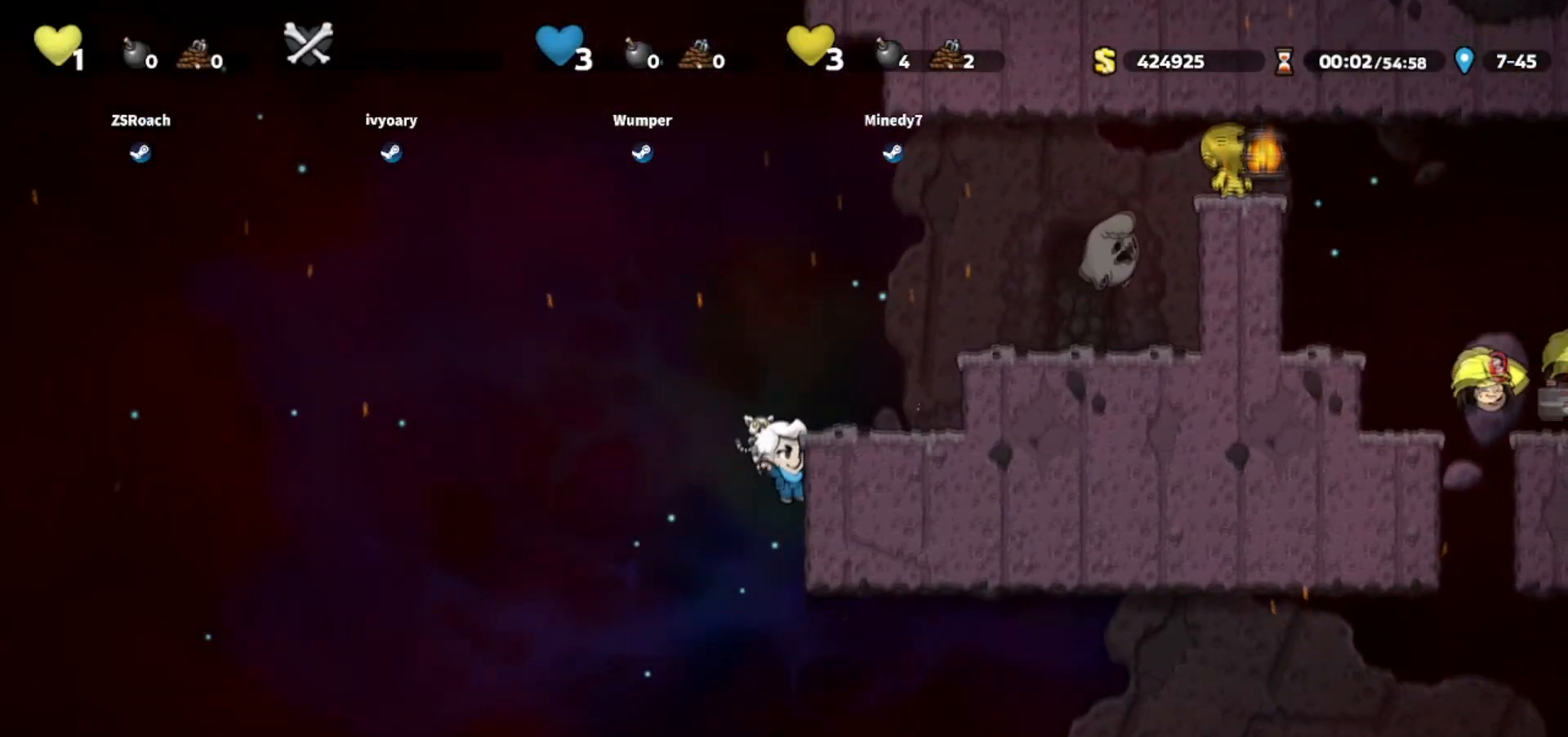
{"keys": ["down"], "events": [[33, "jump", "up"]]}
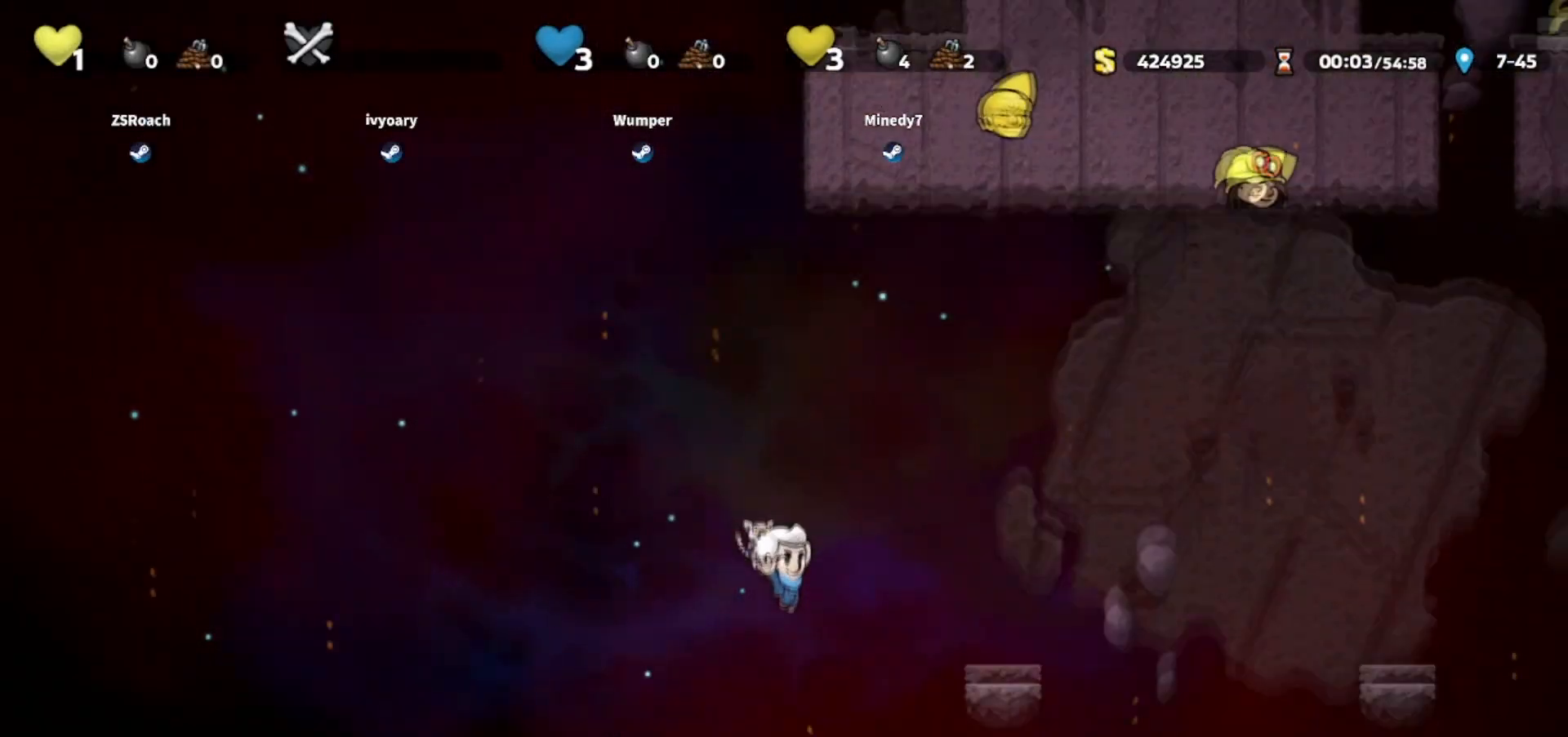
{"keys": ["down"], "events": []}
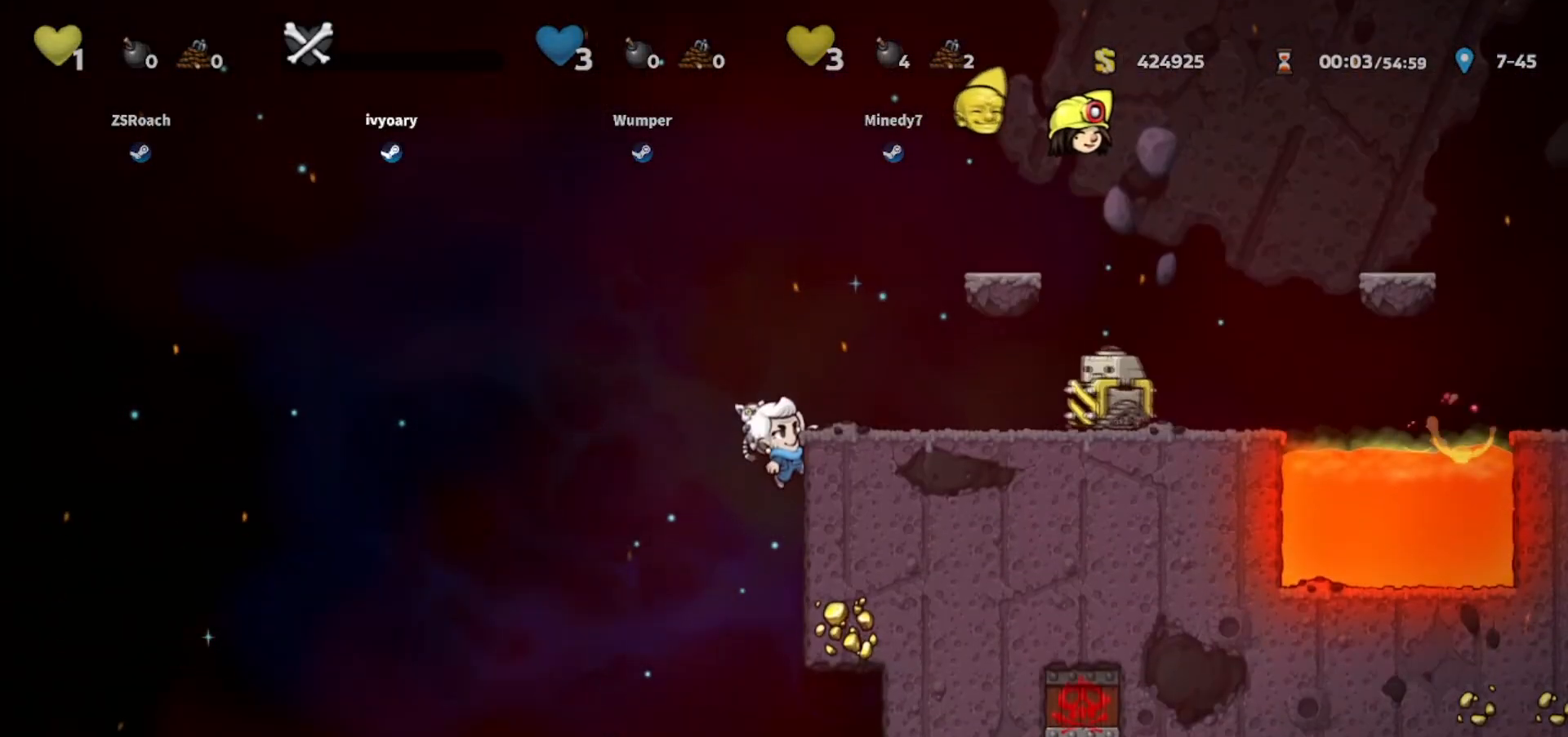
{"keys": ["down"], "events": [[134, "jump", "down"], [234, "jump", "up"]]}
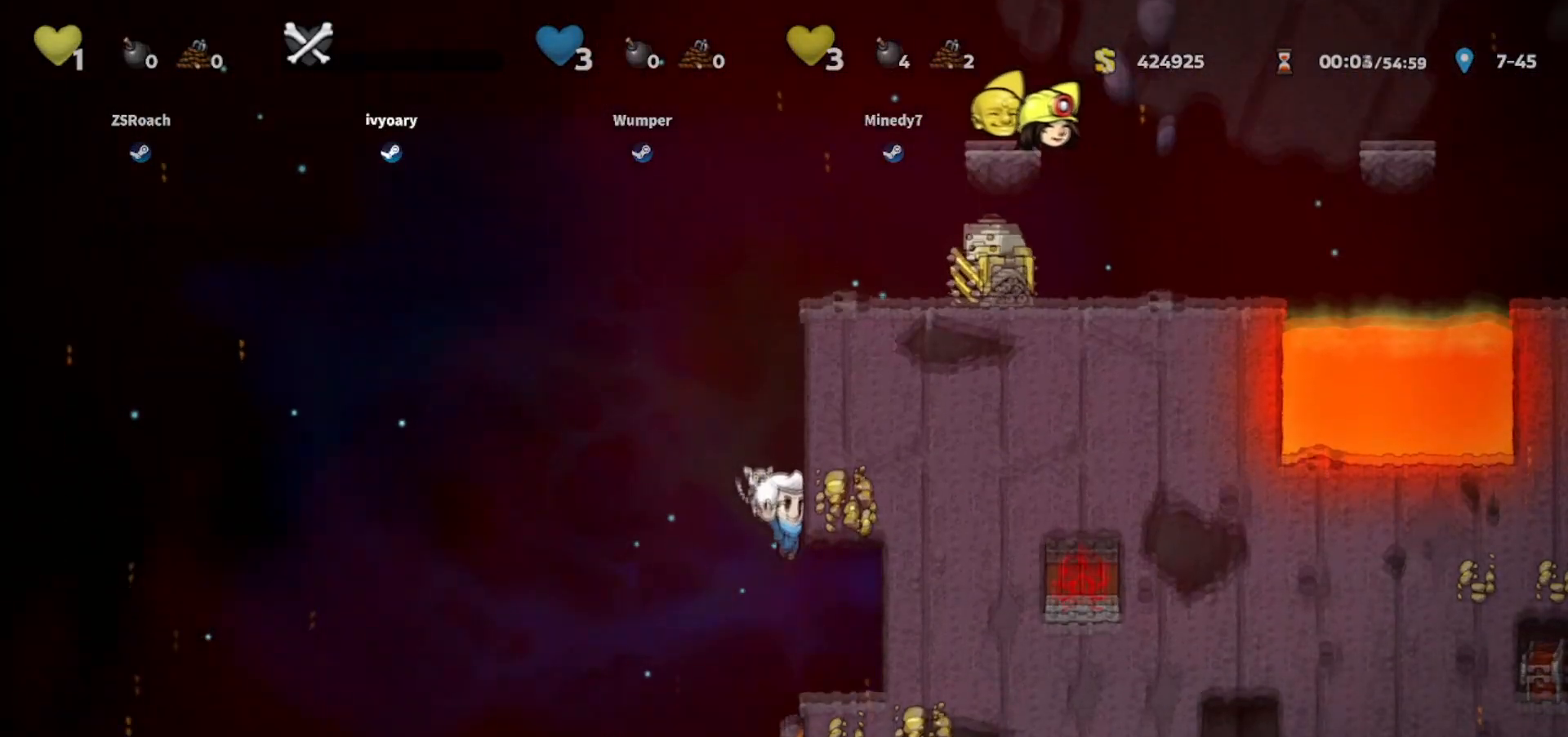
{"keys": ["down"], "events": []}
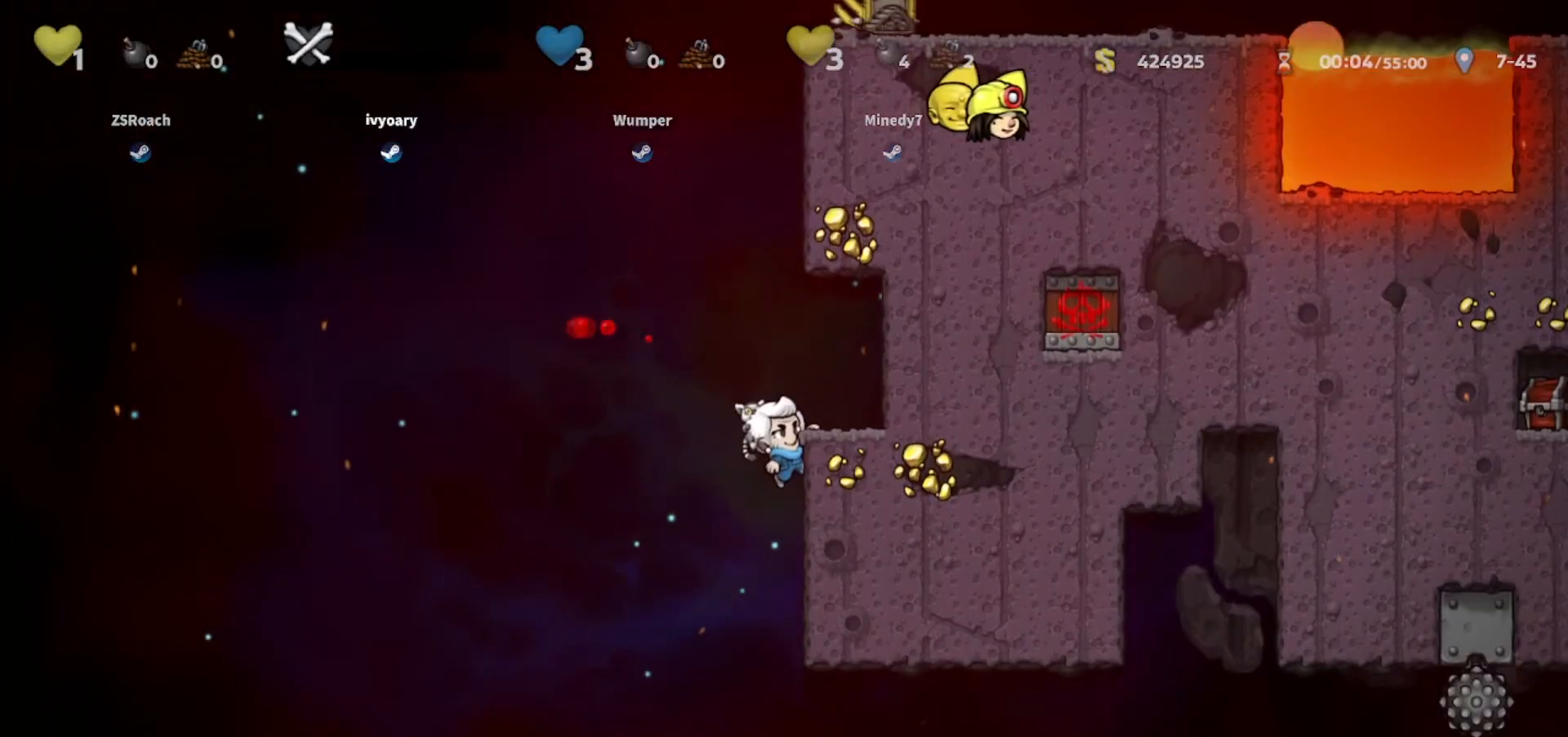
{"keys": ["down", "jump"], "events": [[501, "jump", "down"]]}
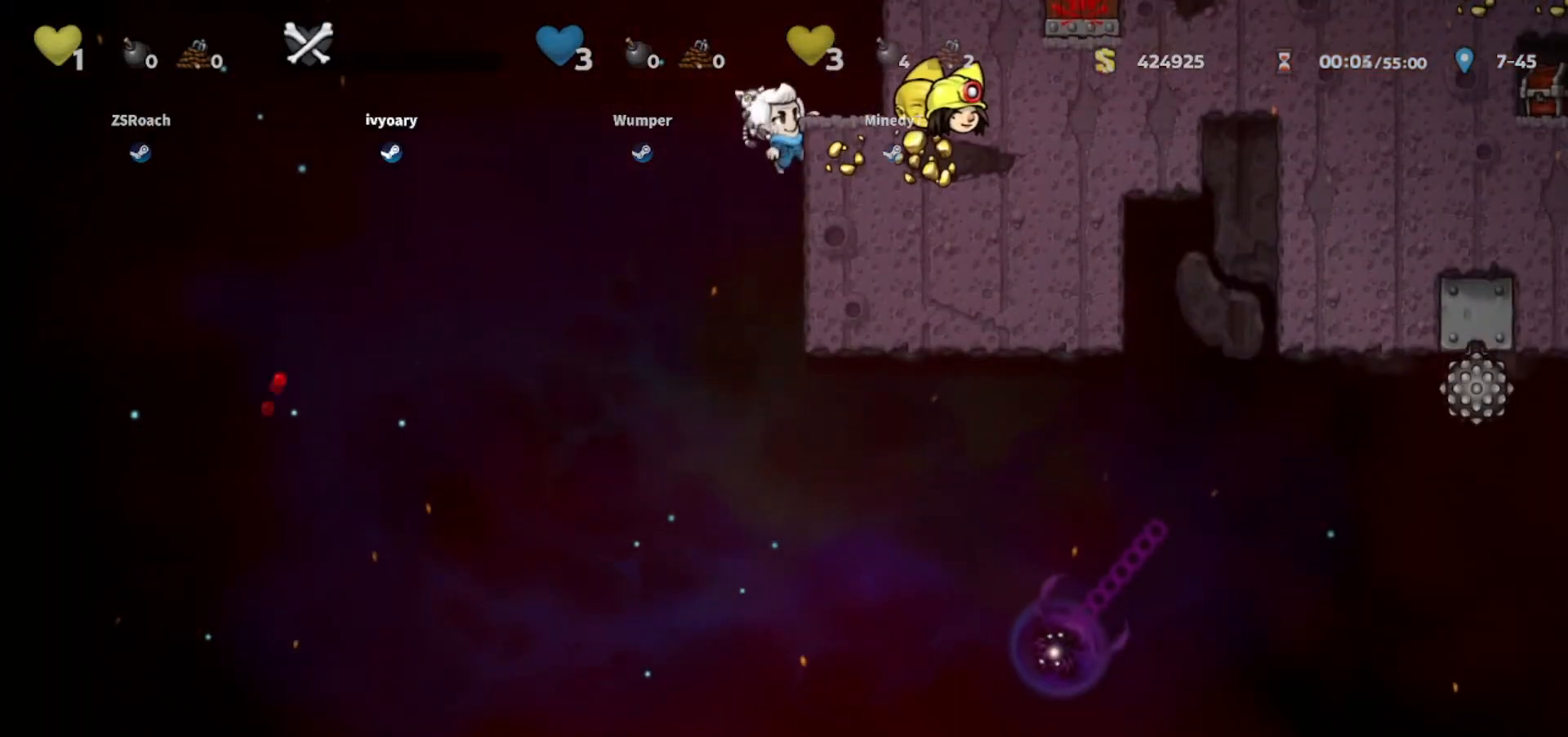
{"keys": ["down"], "events": [[100, "jump", "up"]]}
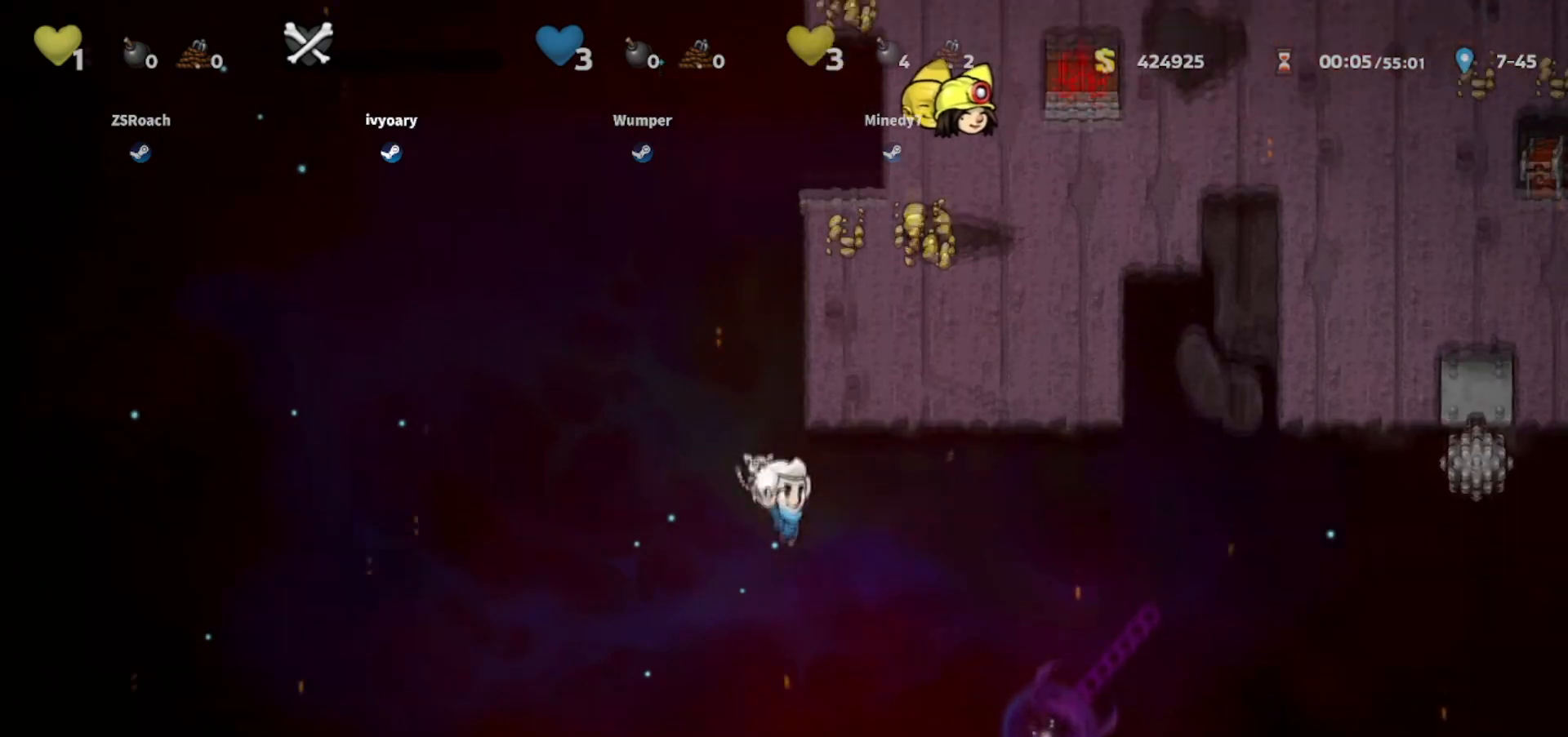
{"keys": ["down"], "events": []}
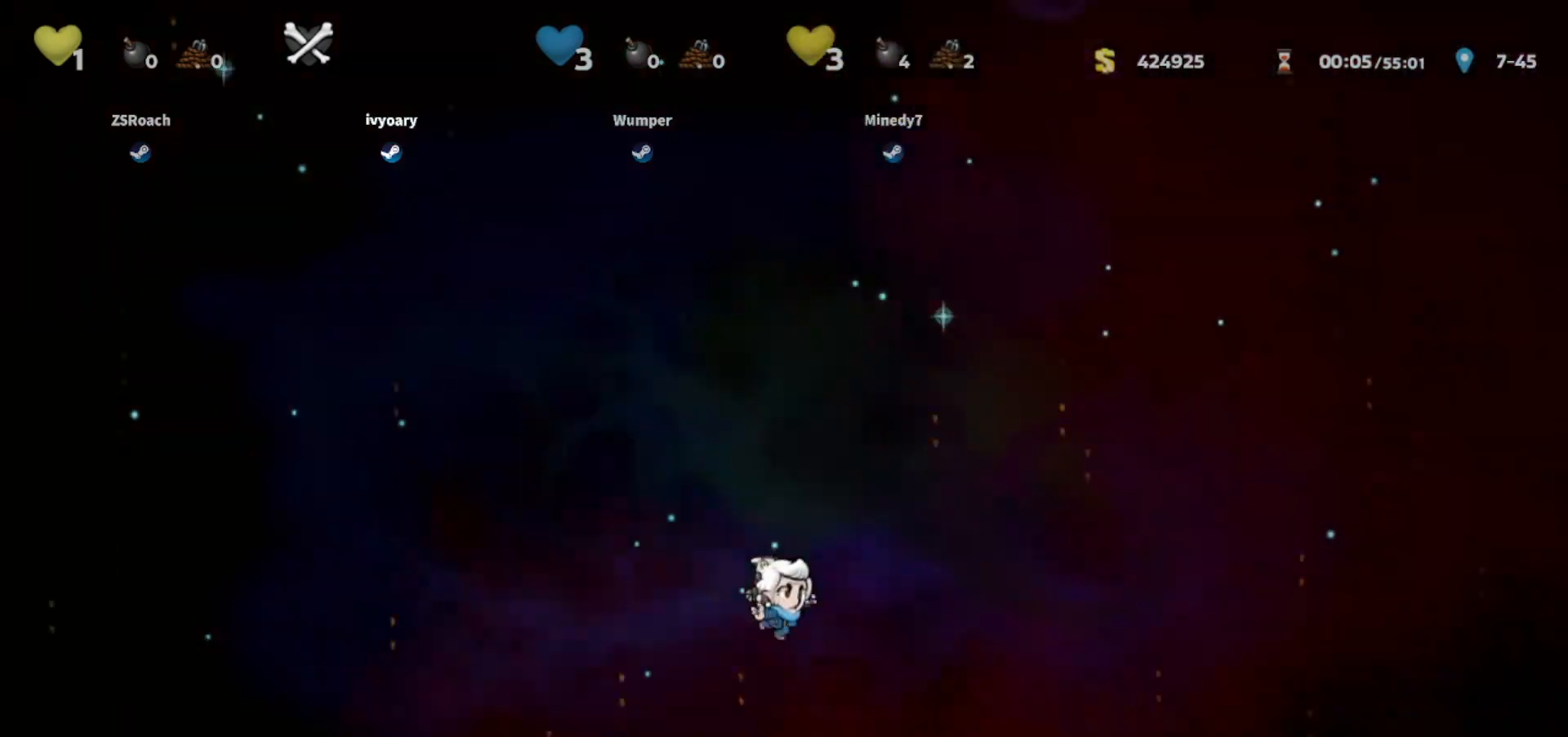
{"keys": ["down"], "events": []}
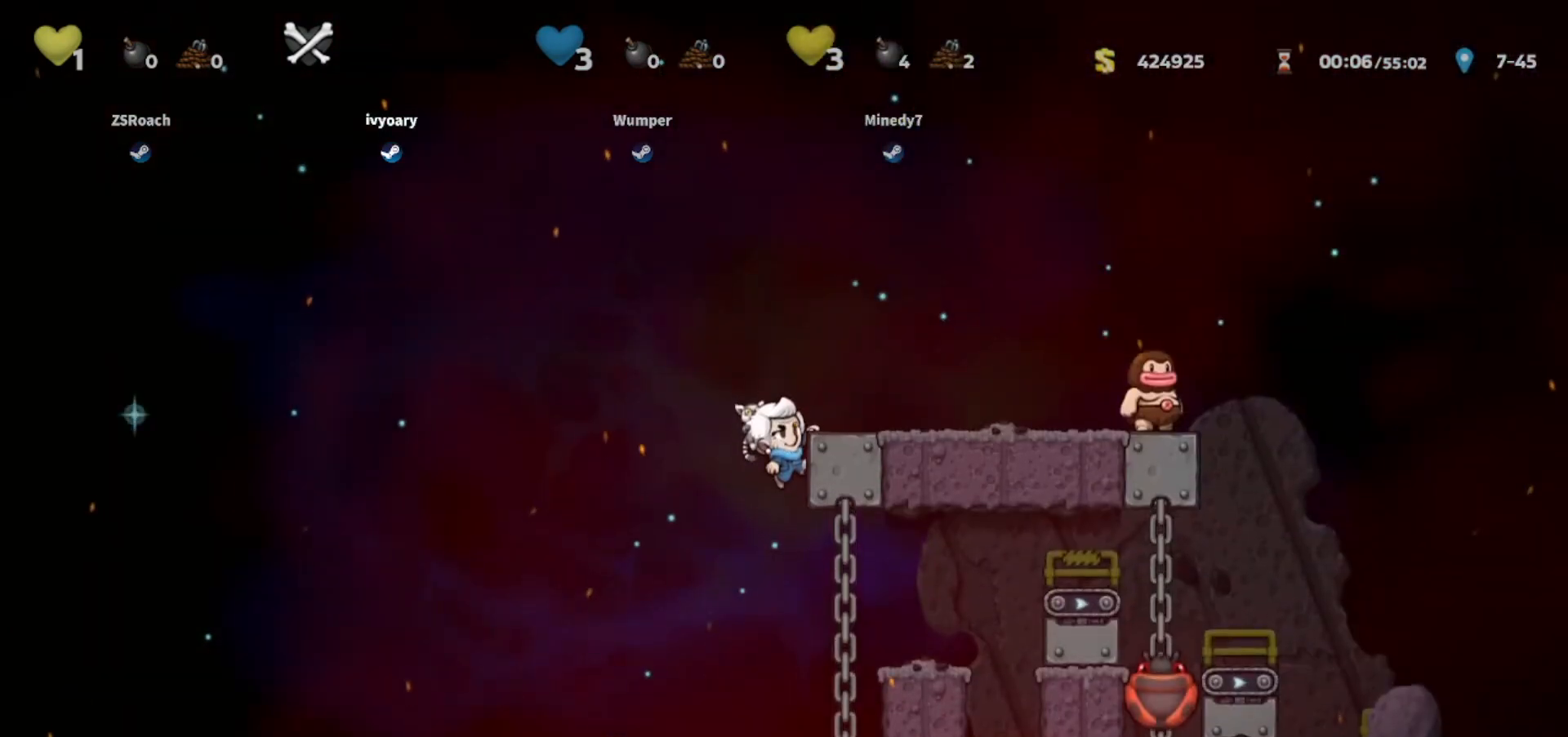
{"keys": ["right", "whip"], "events": [[167, "down", "up"], [267, "jump", "down"], [267, "right", "down"], [367, "jump", "up"], [501, "whip", "down"]]}
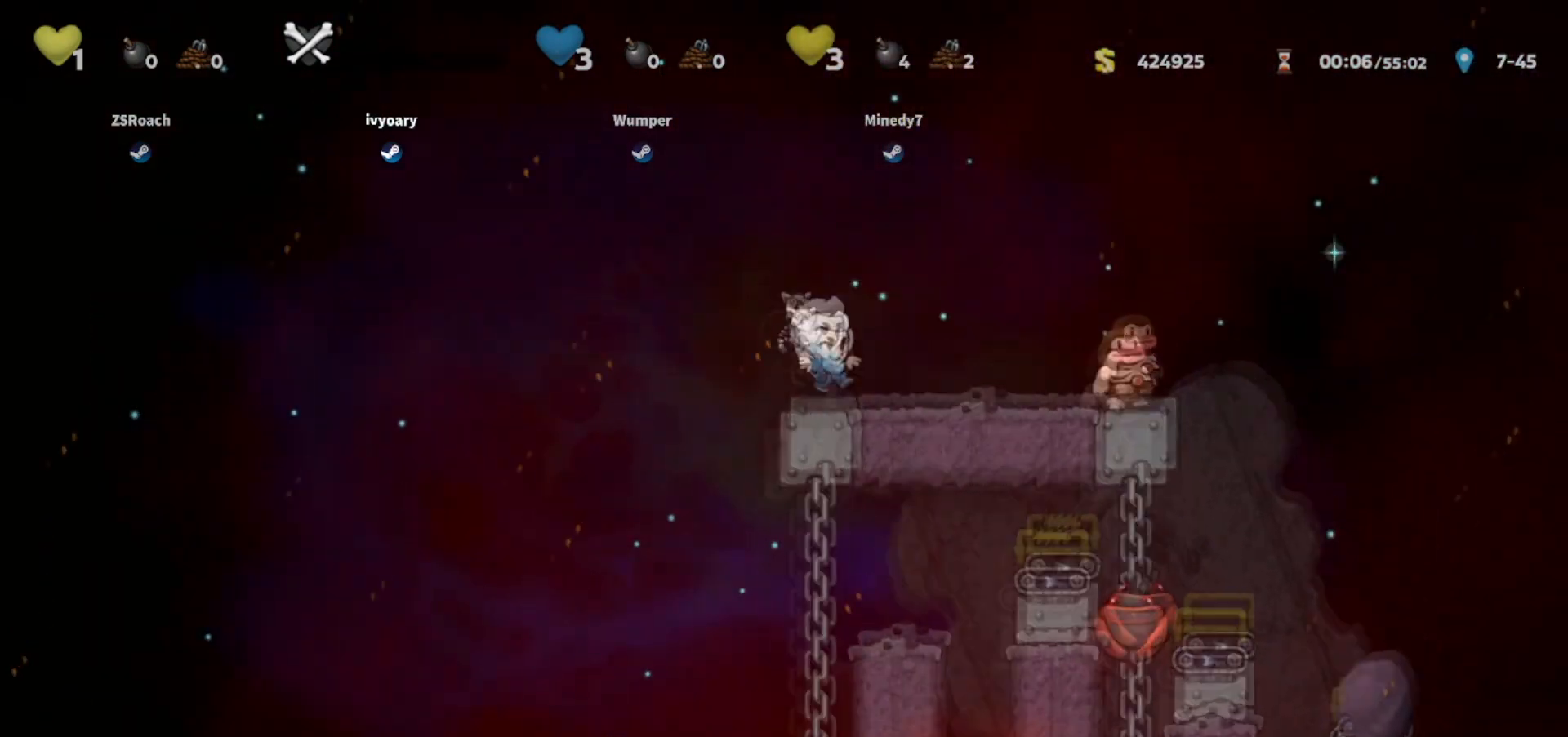
{"keys": [], "events": [[200, "whip", "up"], [300, "right", "up"], [333, "left", "down"], [467, "left", "up"]]}
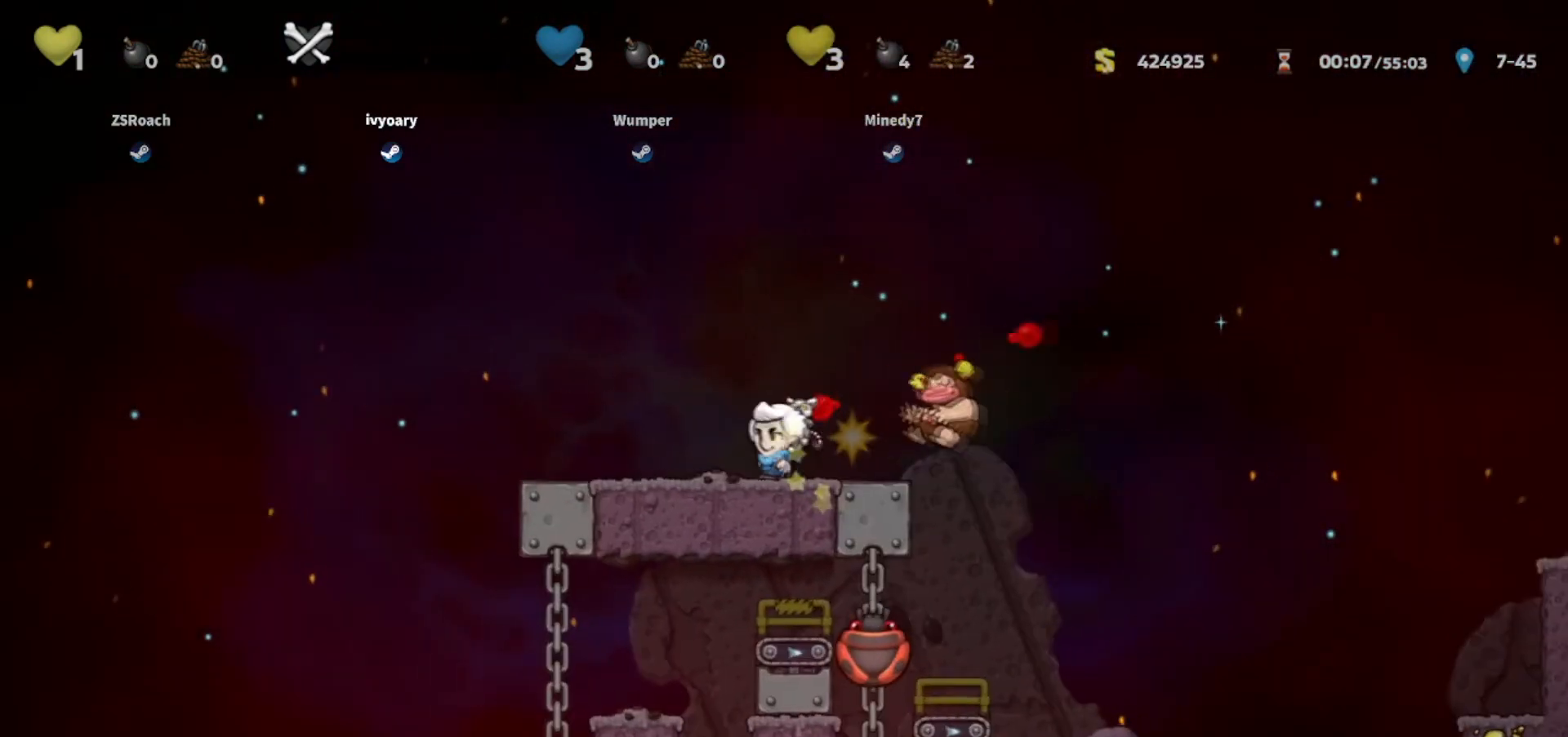
{"keys": ["right", "walk"], "events": [[67, "right", "down"], [134, "walk", "down"], [300, "walk", "up"], [367, "walk", "down"]]}
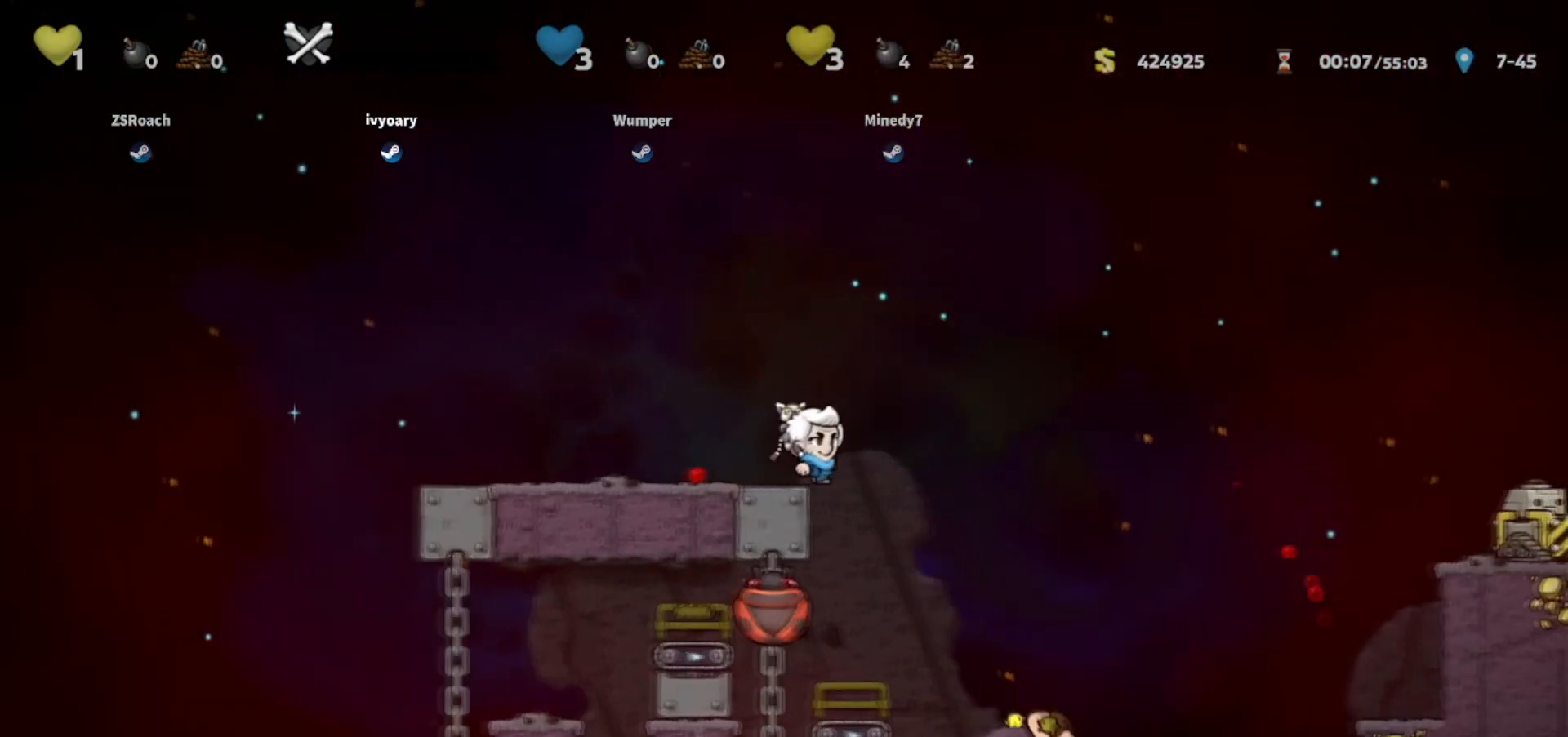
{"keys": ["walk"], "events": [[67, "right", "up"], [100, "left", "down"], [100, "whip", "down"], [200, "left", "up"], [367, "whip", "up"], [434, "right", "down"], [501, "right", "up"]]}
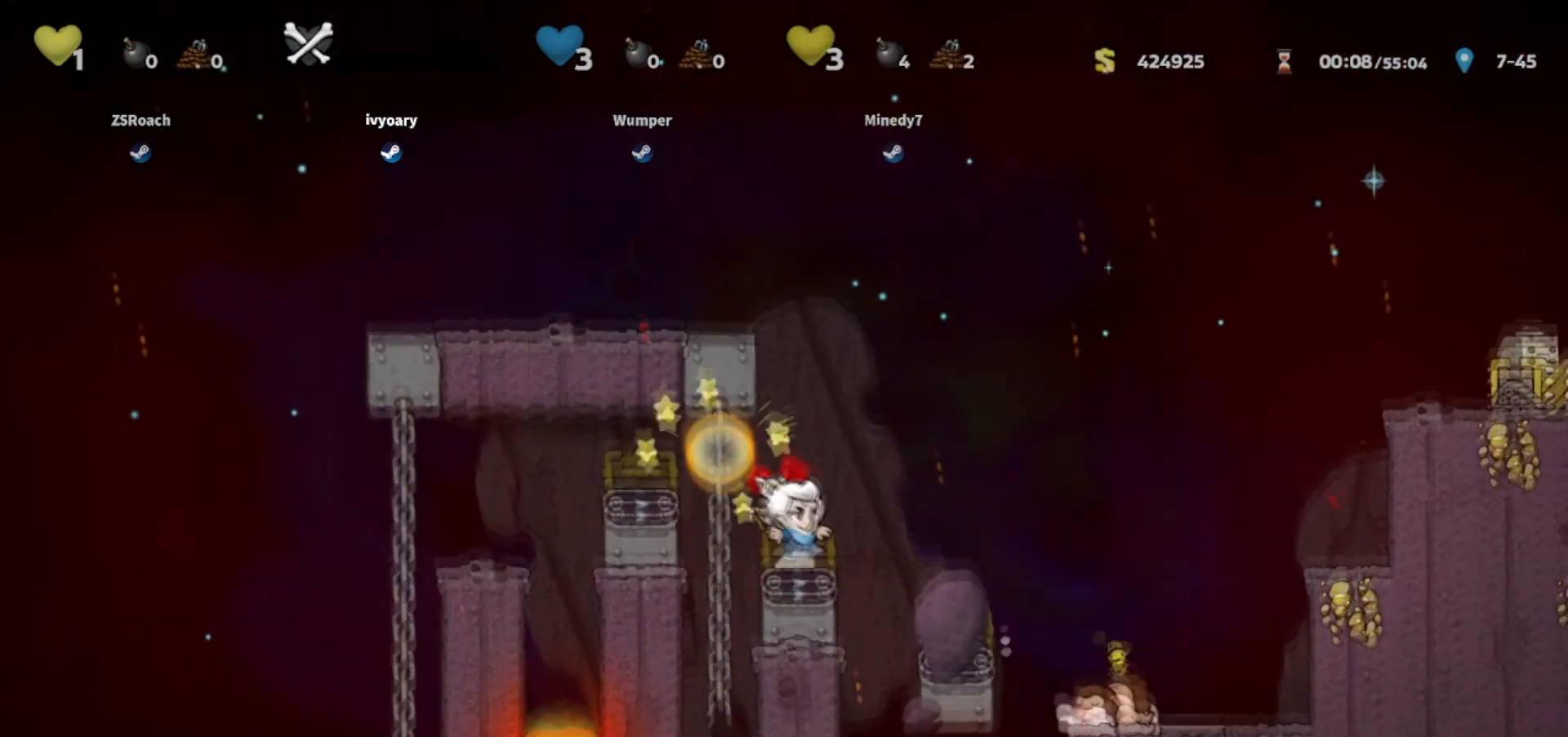
{"keys": ["walk"], "events": [[66, "jump", "down"], [66, "left", "down"], [167, "left", "up"], [233, "jump", "up"], [267, "left", "down"], [367, "left", "up"]]}
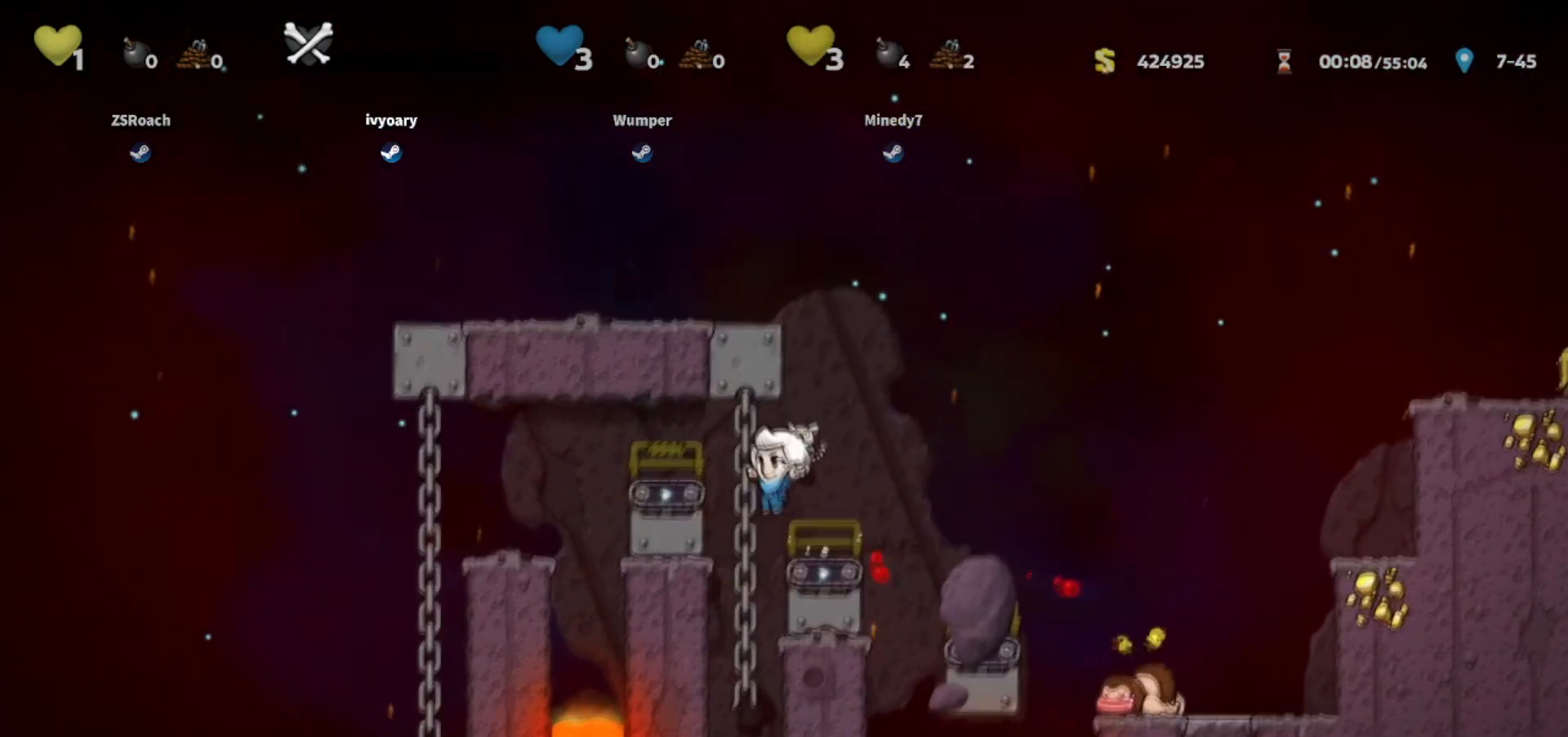
{"keys": ["walk"], "events": [[34, "right", "down"], [67, "walk", "up"], [100, "jump", "down"], [200, "jump", "up"], [334, "walk", "down"], [401, "left", "down"], [434, "right", "up"], [467, "left", "up"]]}
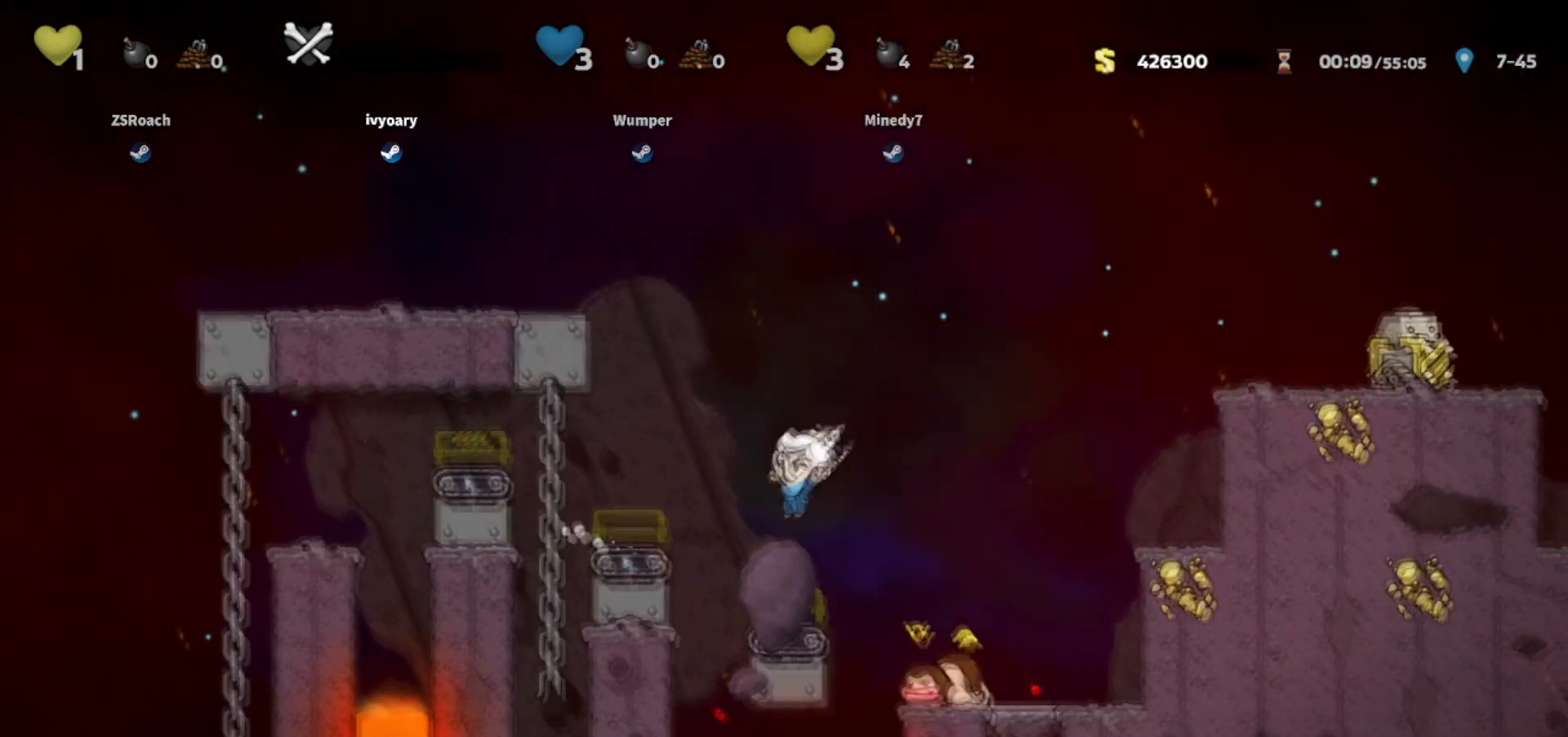
{"keys": ["jump", "right"], "events": [[100, "jump", "down"], [100, "right", "down"], [133, "walk", "up"]]}
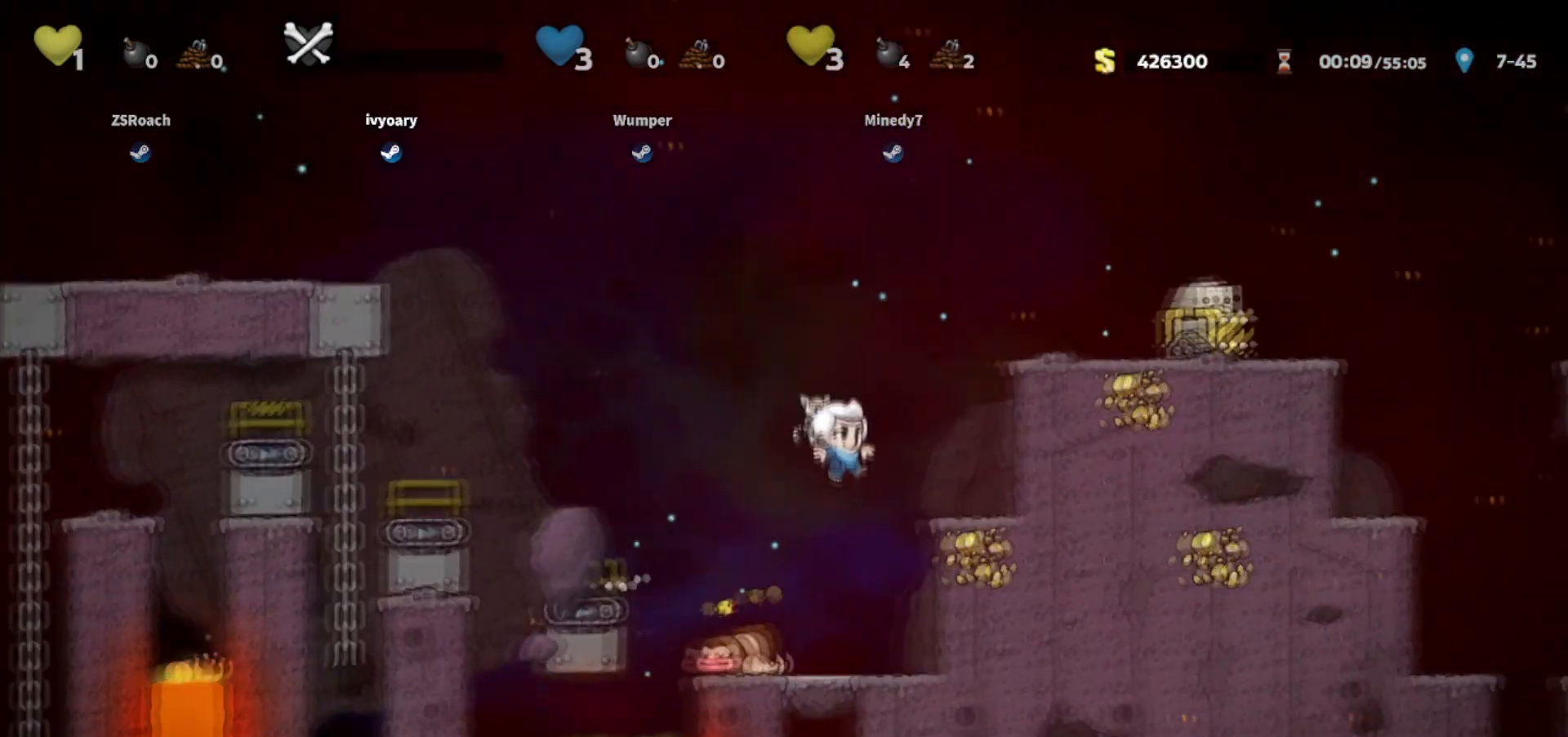
{"keys": ["down"], "events": [[34, "jump", "up"], [134, "right", "up"], [200, "down", "down"]]}
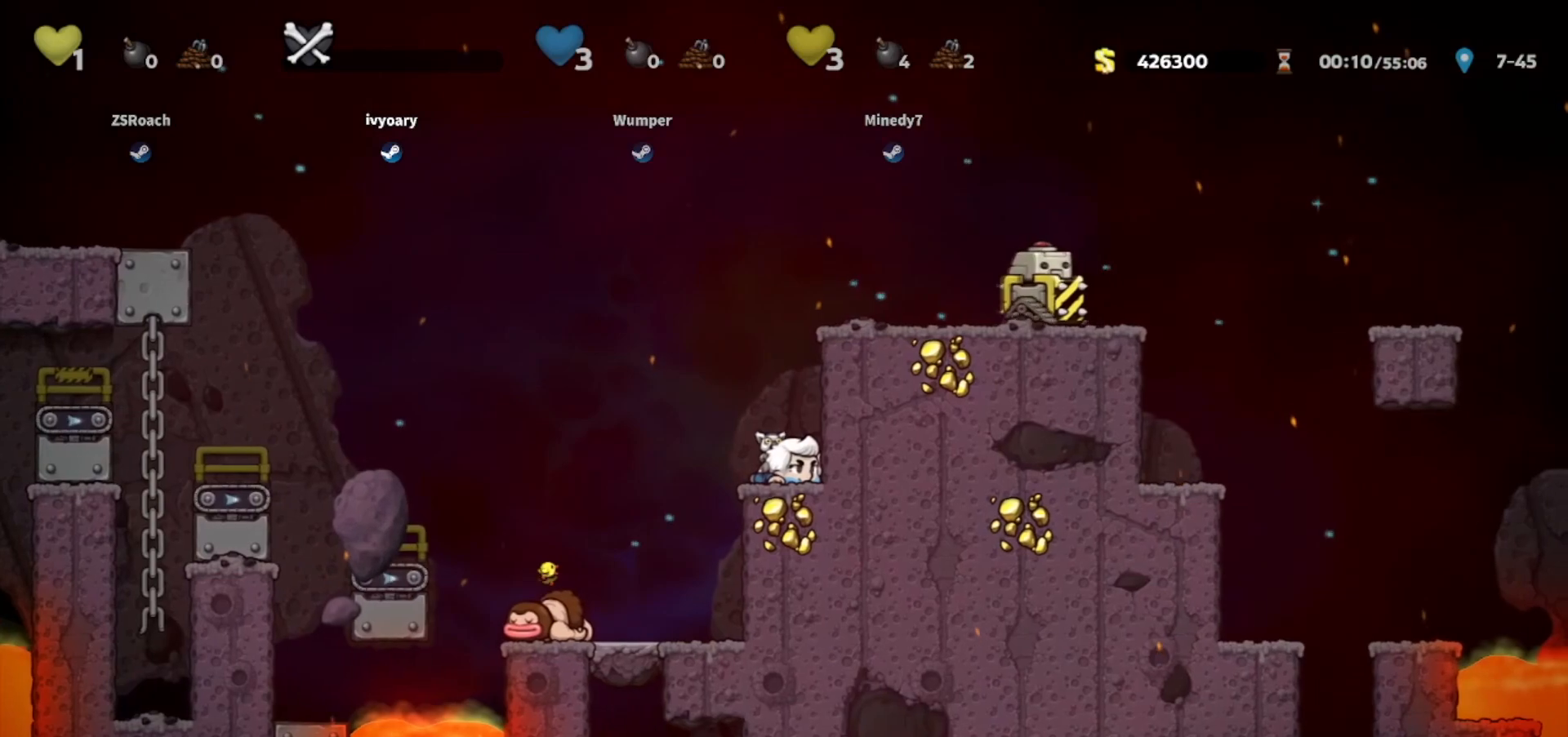
{"keys": ["left"], "events": [[267, "left", "down"], [300, "down", "up"]]}
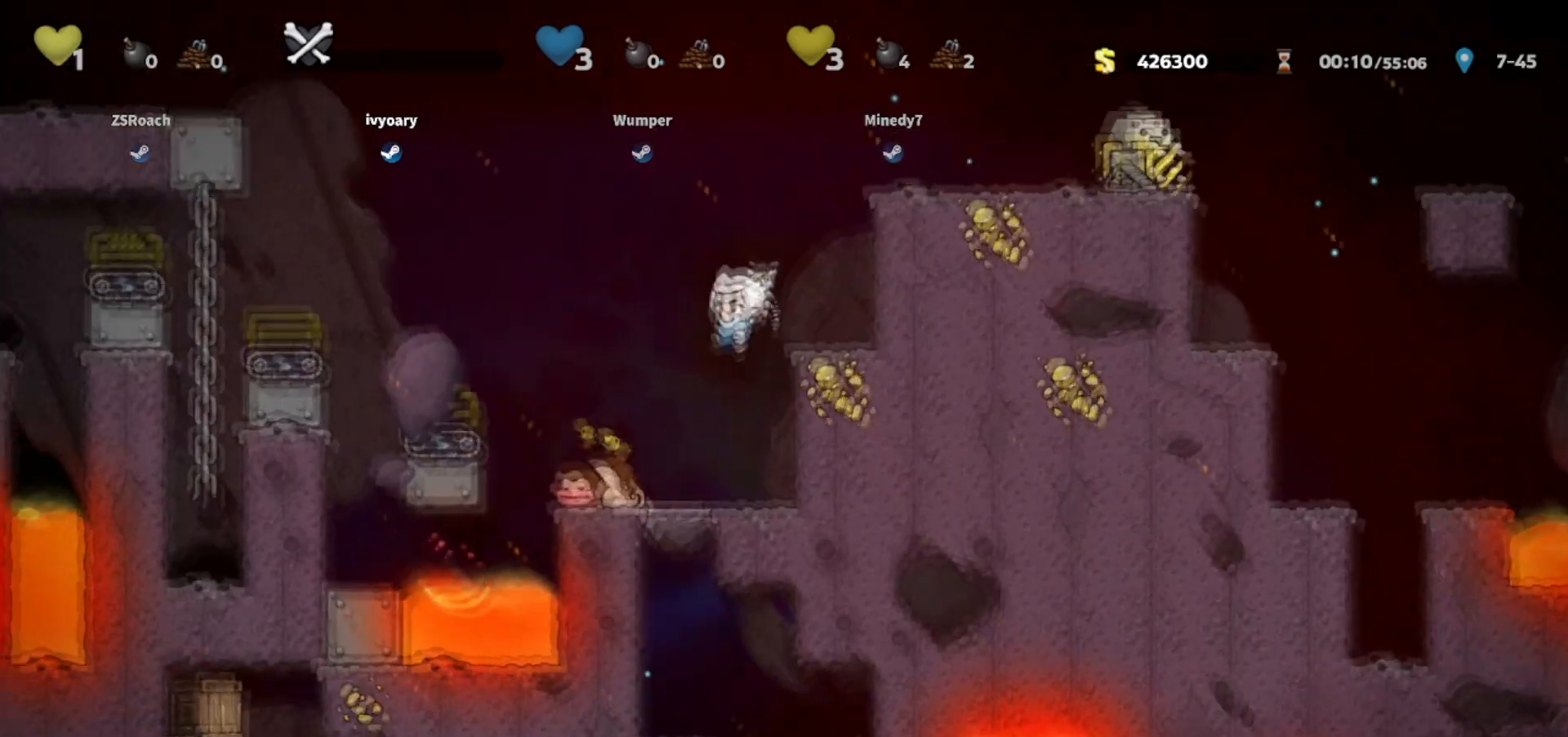
{"keys": ["walk"], "events": [[100, "walk", "down"], [167, "whip", "down"], [301, "left", "up"], [434, "whip", "up"]]}
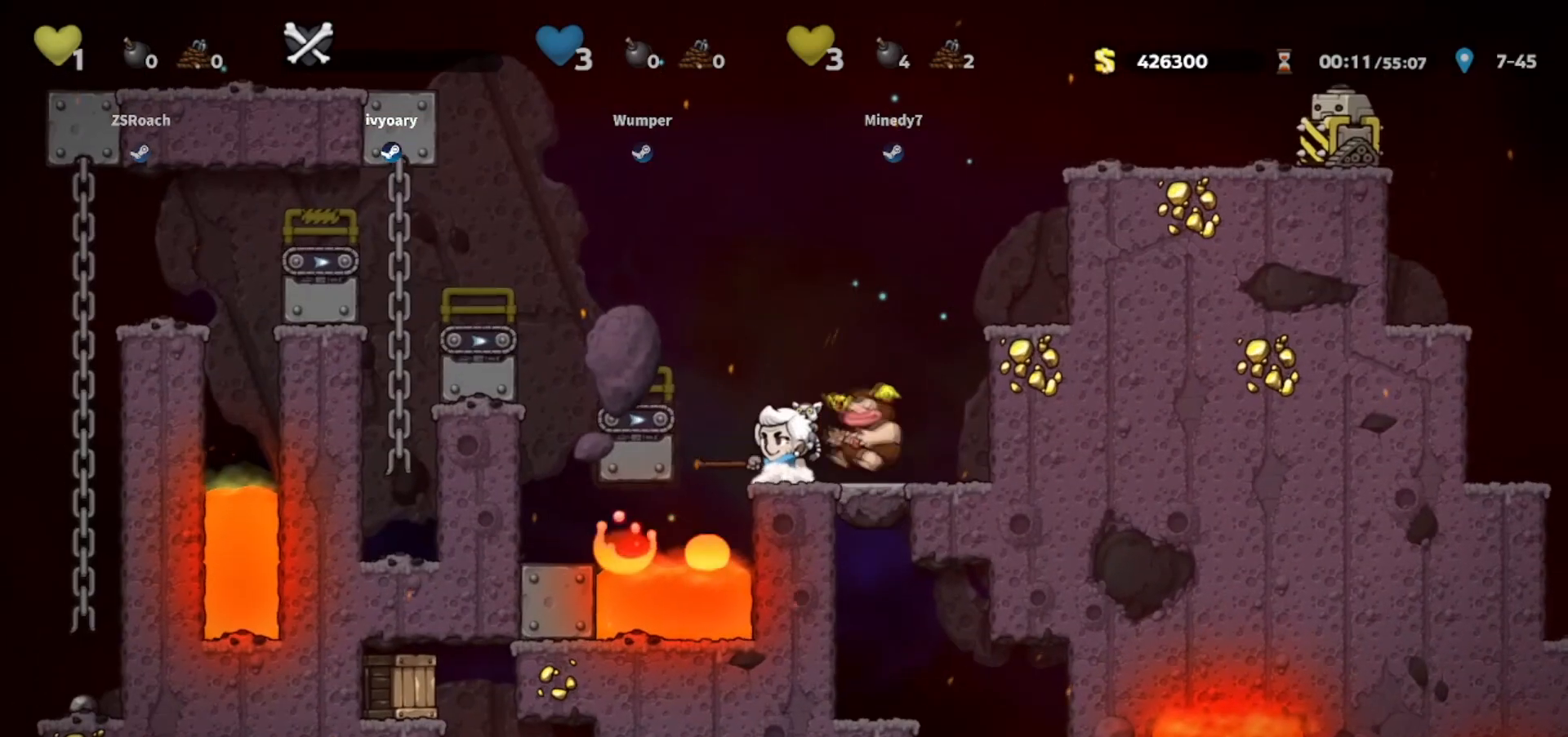
{"keys": ["down", "walk"], "events": [[167, "down", "down"]]}
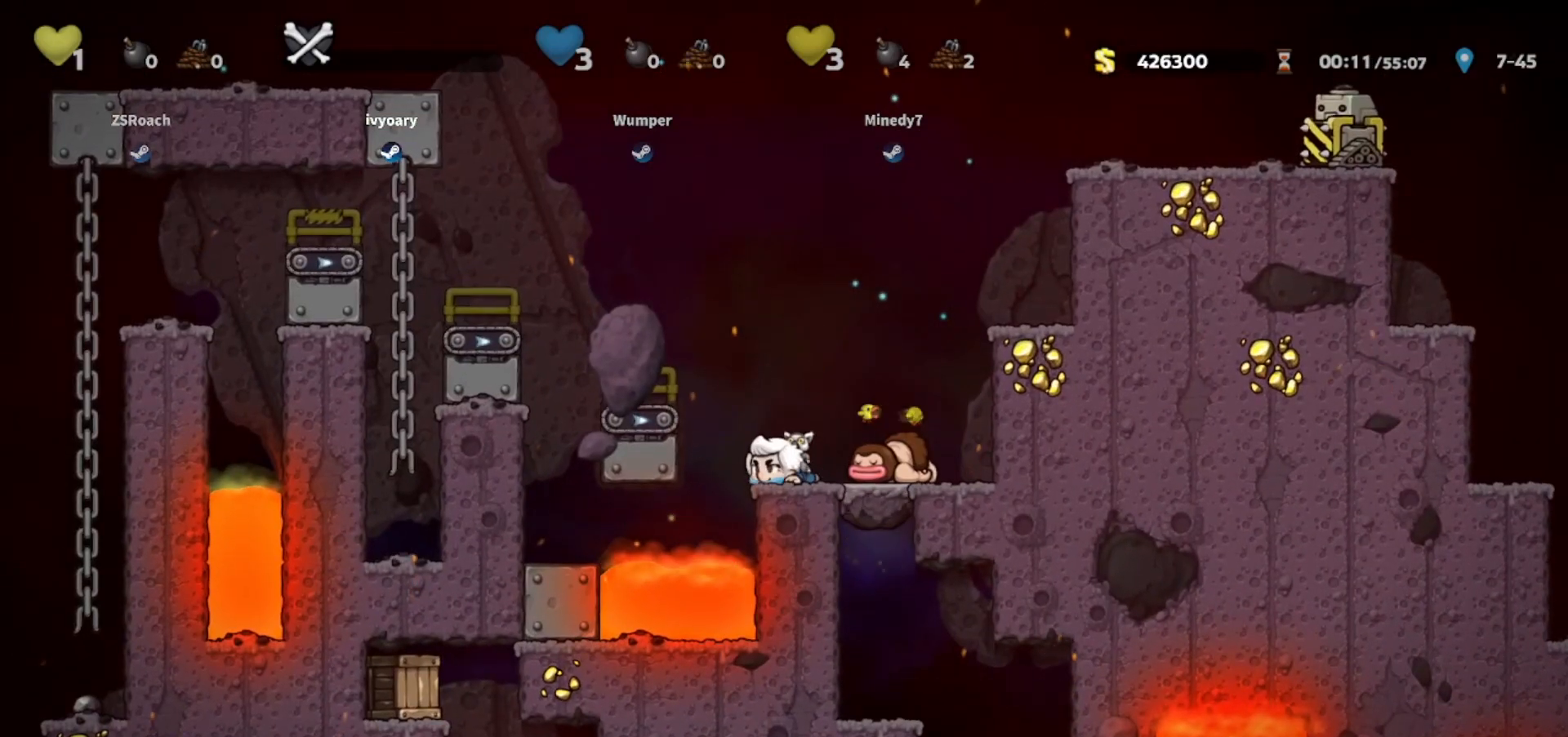
{"keys": ["jump"], "events": [[434, "down", "up"], [434, "walk", "up"], [501, "jump", "down"]]}
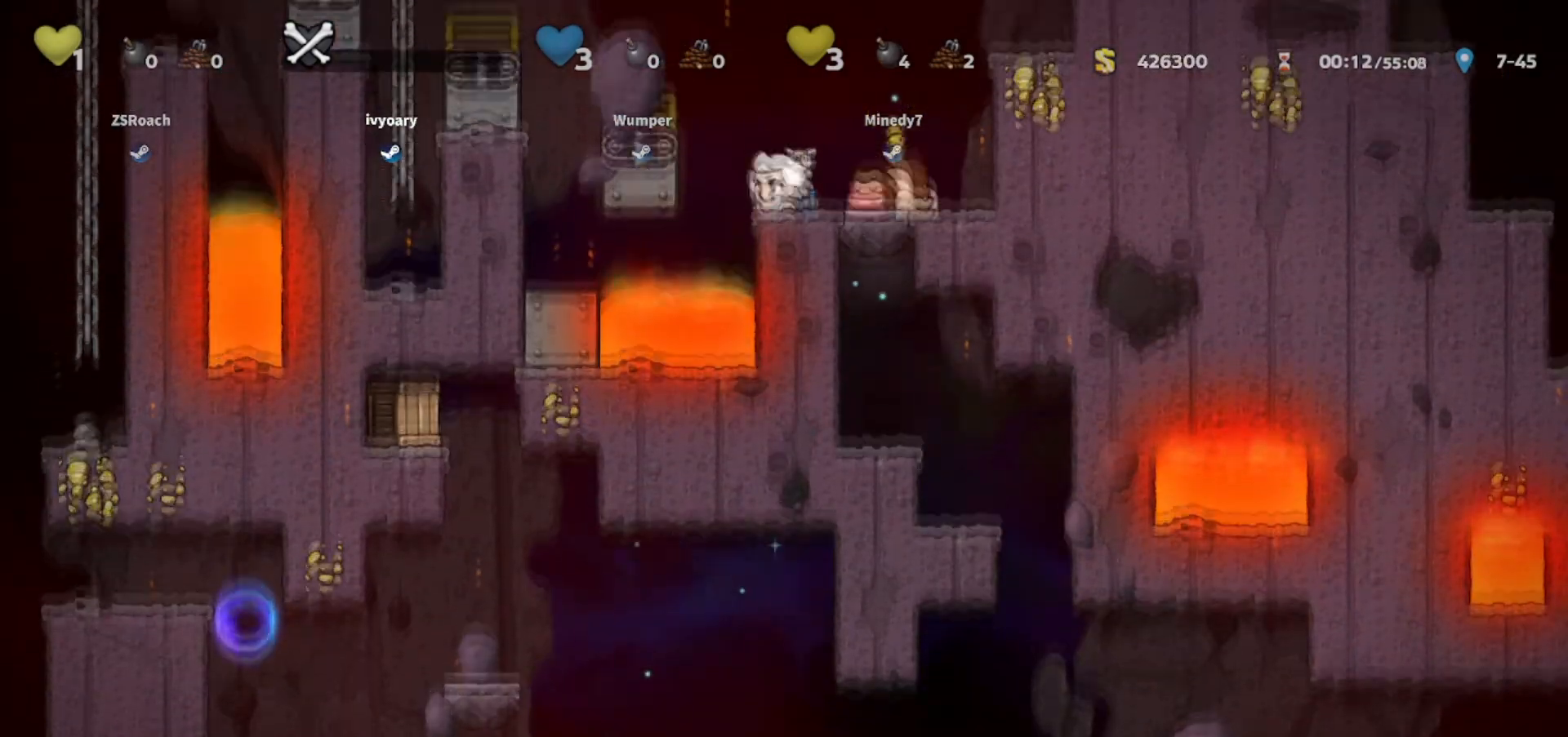
{"keys": ["walk"], "events": [[100, "right", "down"], [200, "walk", "down"], [433, "jump", "up"], [500, "right", "up"]]}
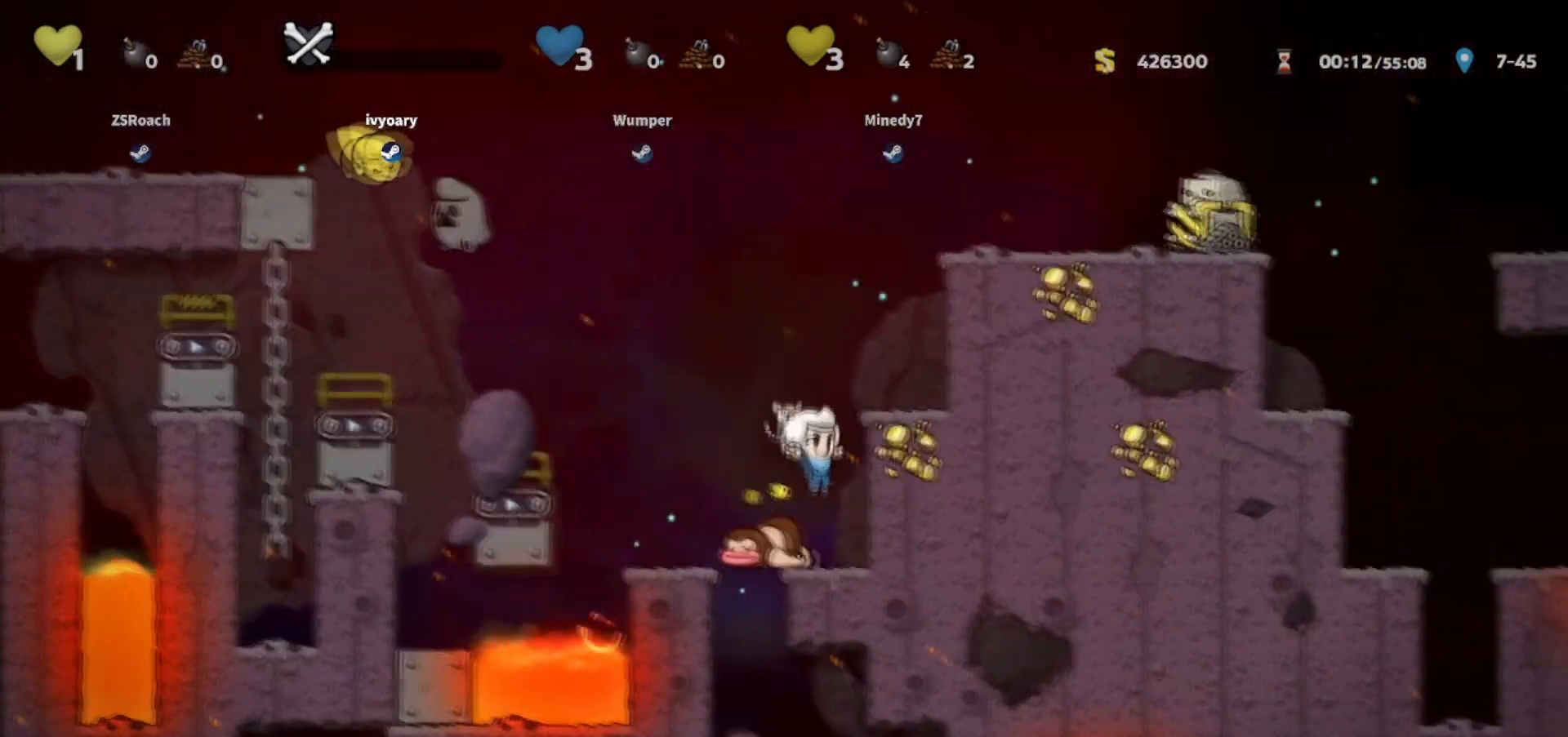
{"keys": ["jump", "right"], "events": [[67, "whip", "down"], [167, "right", "down"], [267, "right", "up"], [367, "whip", "up"], [434, "jump", "down"], [467, "walk", "up"], [501, "right", "down"]]}
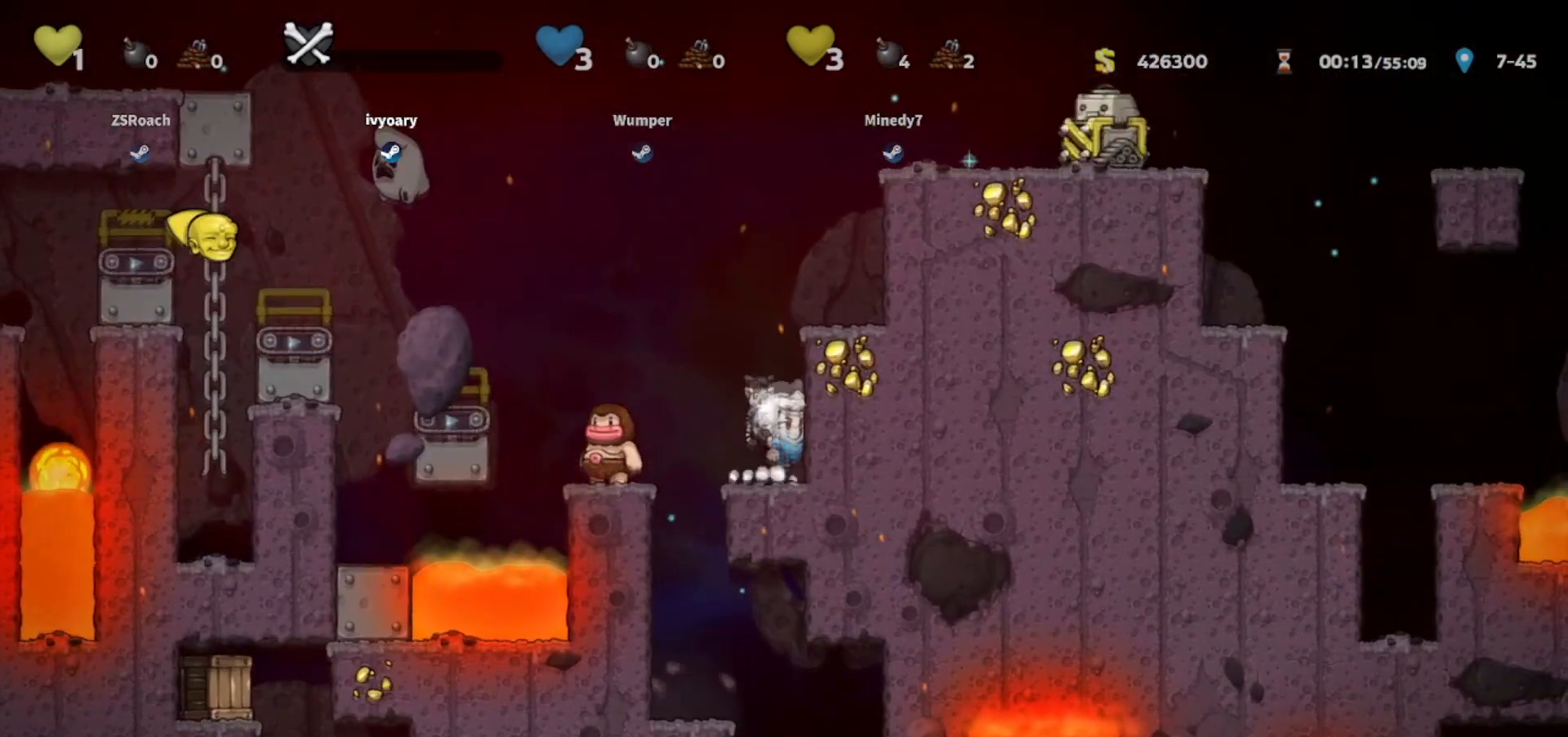
{"keys": ["right", "walk"], "events": [[167, "jump", "up"], [167, "walk", "down"], [233, "jump", "down"], [367, "jump", "up"]]}
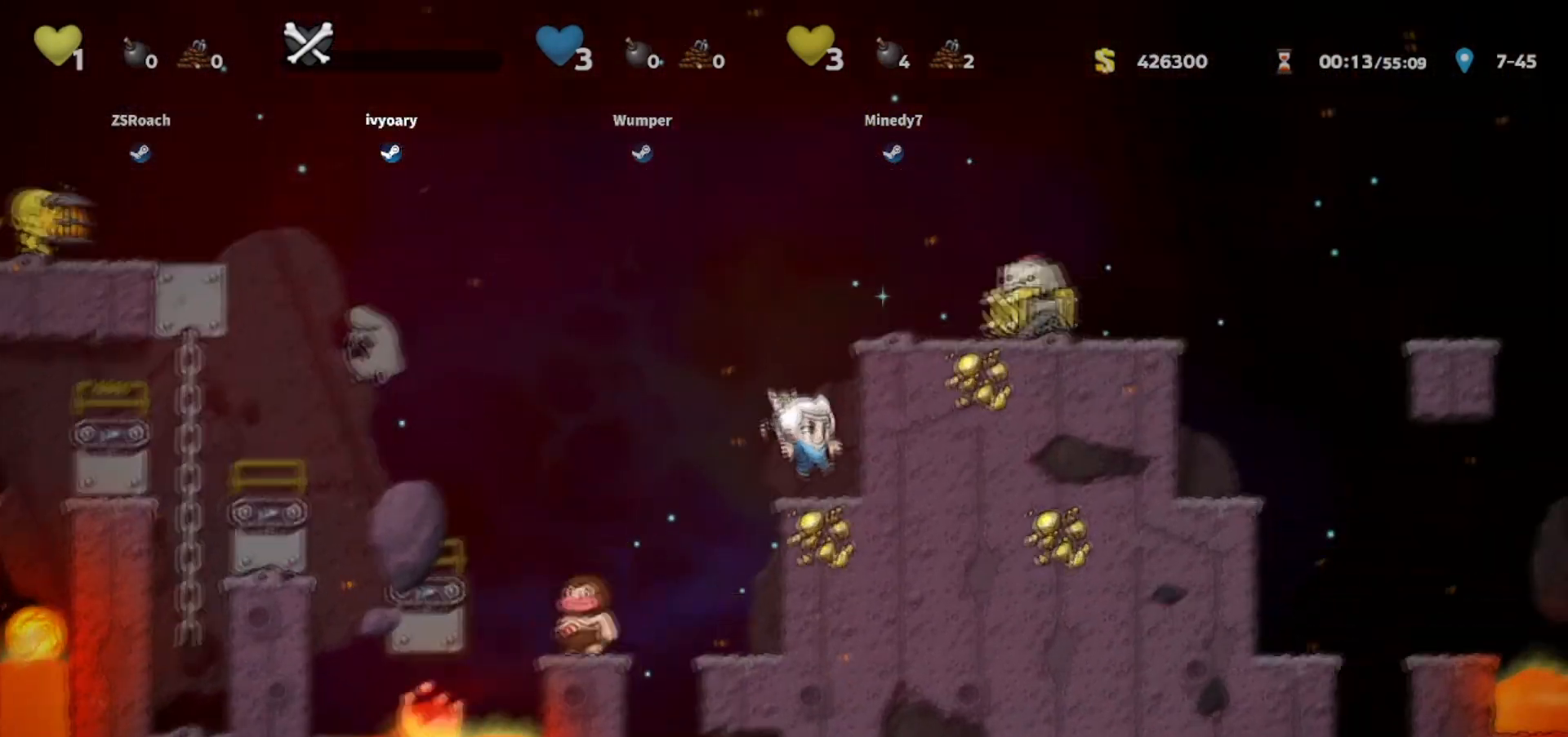
{"keys": ["right", "walk"], "events": [[167, "jump", "down"], [200, "walk", "up"], [301, "jump", "up"], [401, "jump", "down"], [401, "walk", "down"], [467, "jump", "up"]]}